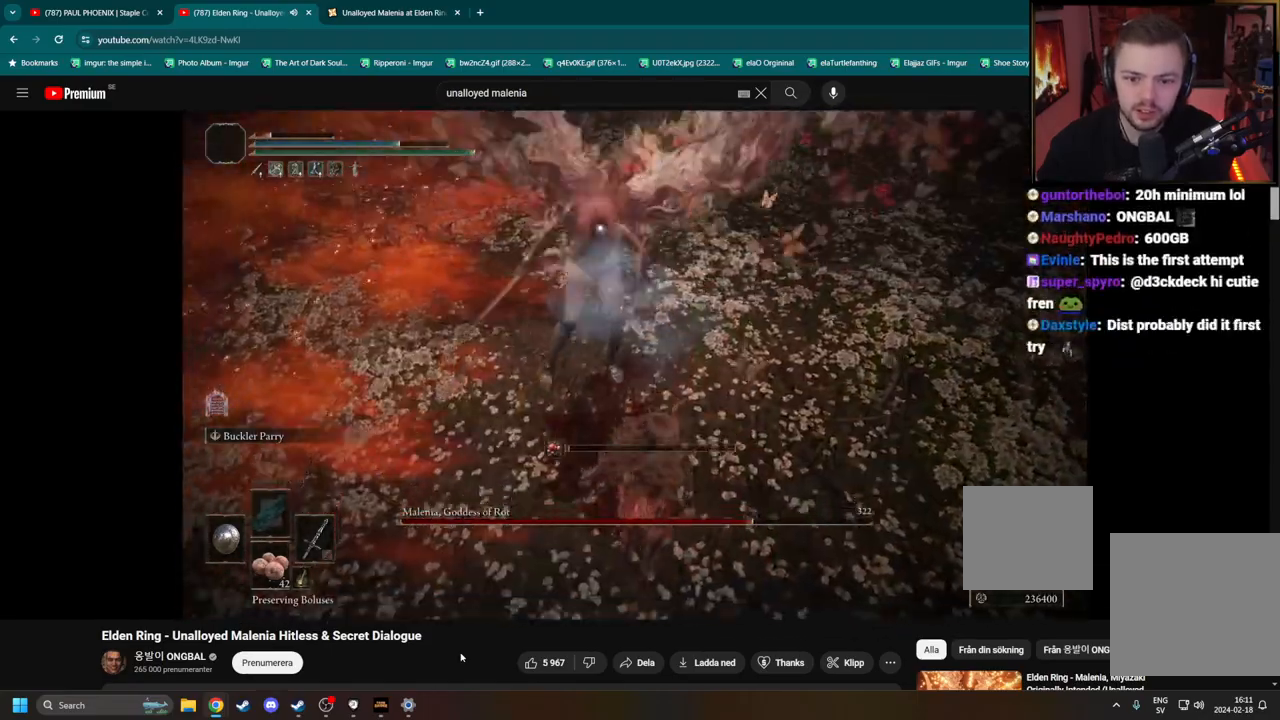
Gameplay with a controller (Xbox layout); each line is a JSON object with the inputs held at the frame after it. "events" lists button and stick changes between this image and that frame as [ms after this image, input, new state], when the widget could be followed in between.
{"buttons": ["R2"], "left_stick": "up-left", "right_stick": "center", "events": [[50, "left_stick", "up"], [283, "left_stick", "up-left"], [500, "R2", "down"]]}
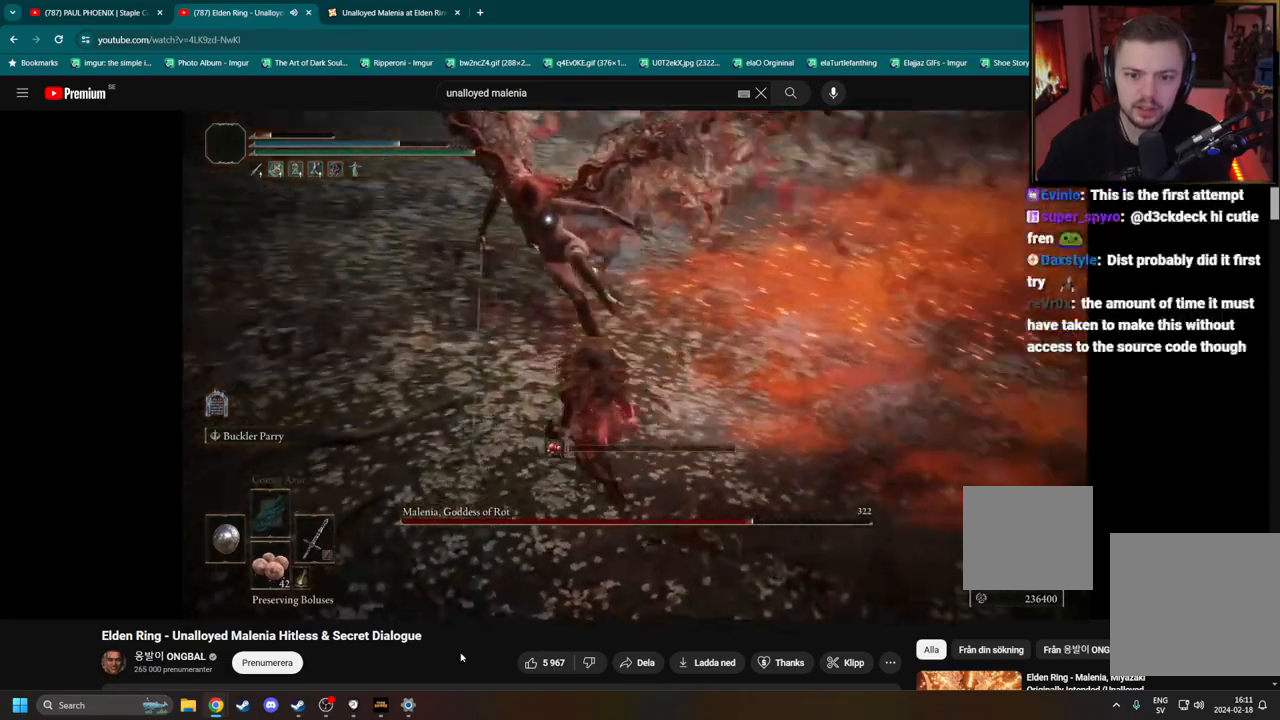
{"buttons": [], "left_stick": "center", "right_stick": "center", "events": [[117, "R2", "up"], [333, "left_stick", "center"]]}
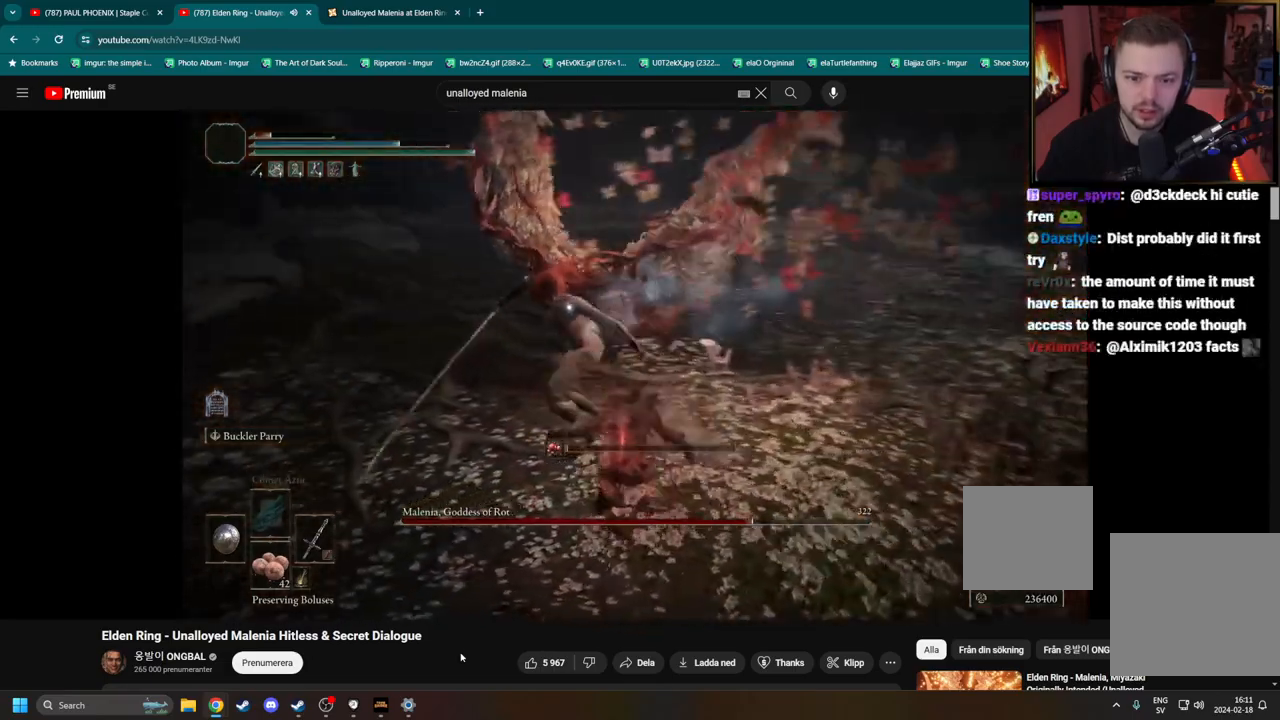
{"buttons": [], "left_stick": "left", "right_stick": "center", "events": [[483, "left_stick", "left"]]}
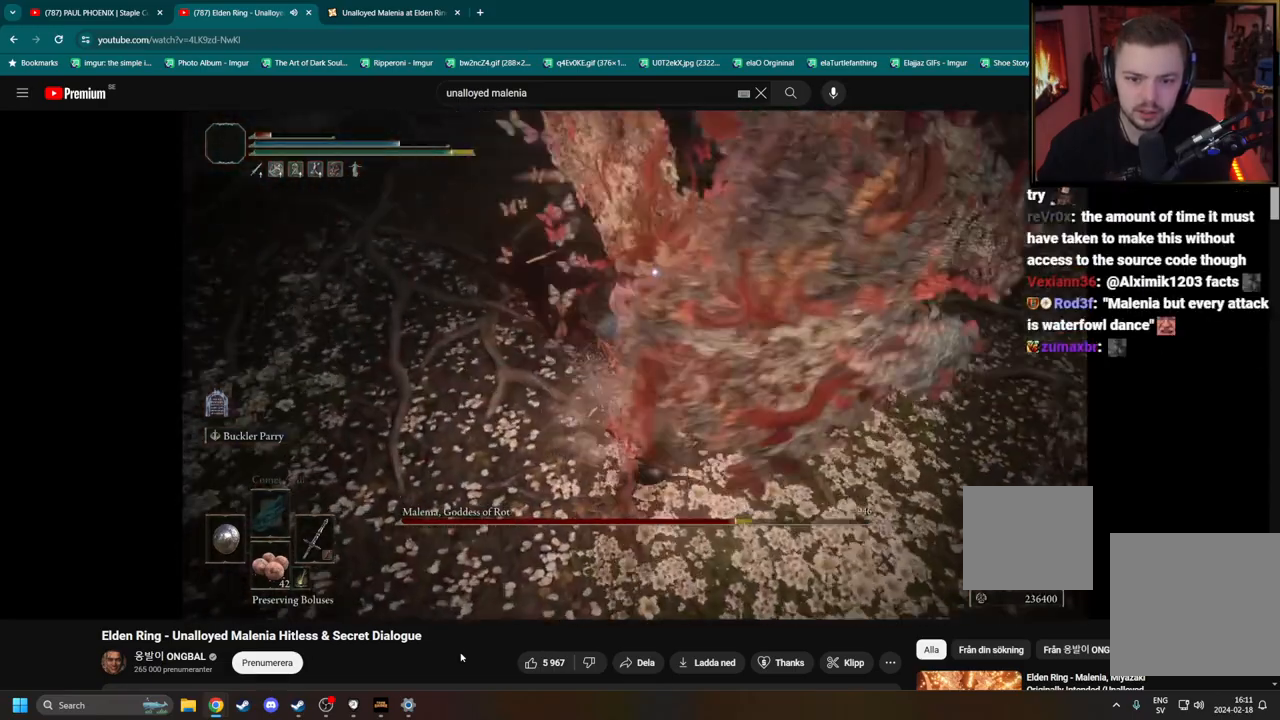
{"buttons": ["B"], "left_stick": "up-left", "right_stick": "center", "events": [[117, "left_stick", "down-left"], [133, "L2", "down"], [233, "L2", "up"], [450, "B", "down"], [467, "left_stick", "up-left"]]}
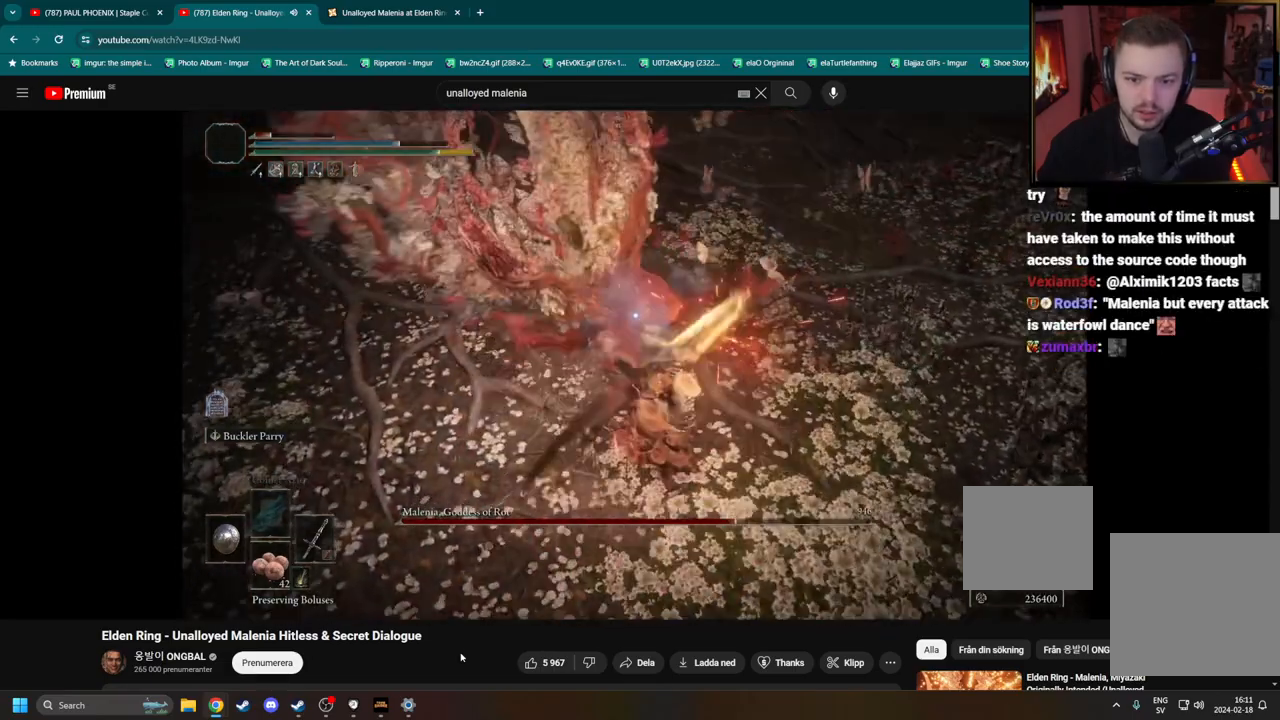
{"buttons": ["B"], "left_stick": "up", "right_stick": "center", "events": [[217, "left_stick", "up"]]}
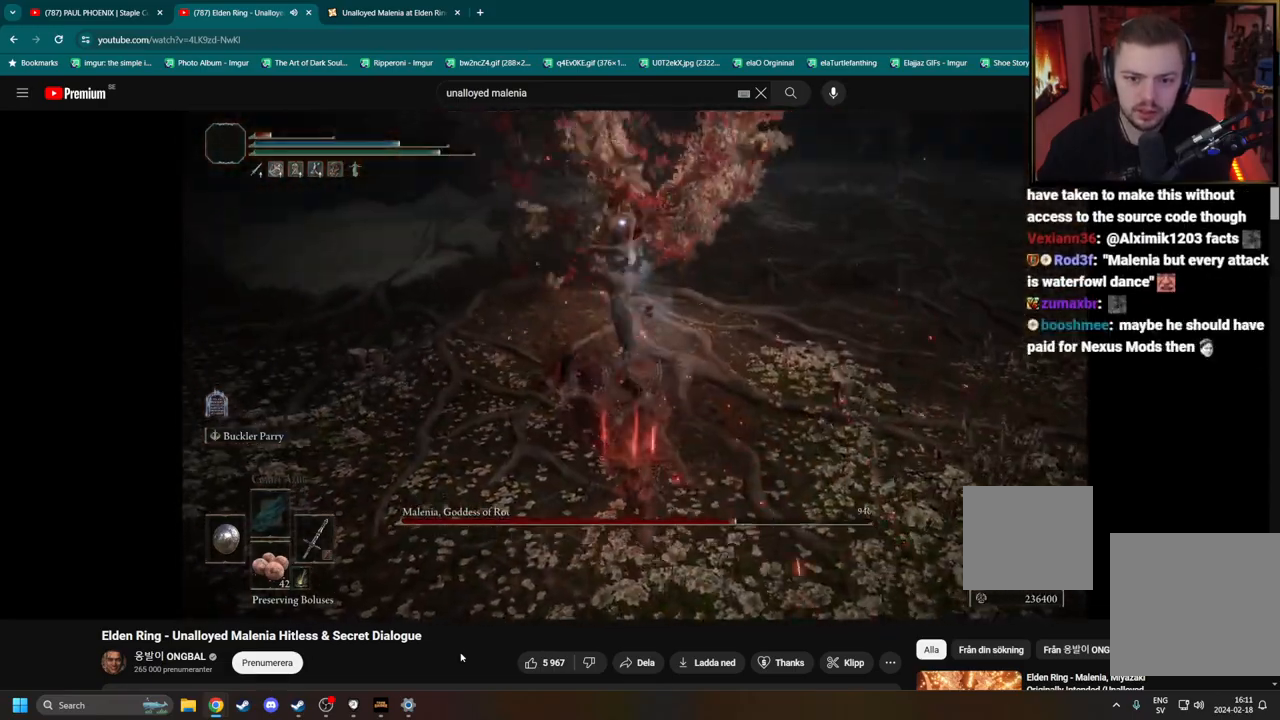
{"buttons": [], "left_stick": "up-left", "right_stick": "center", "events": [[133, "B", "up"], [450, "left_stick", "up-left"]]}
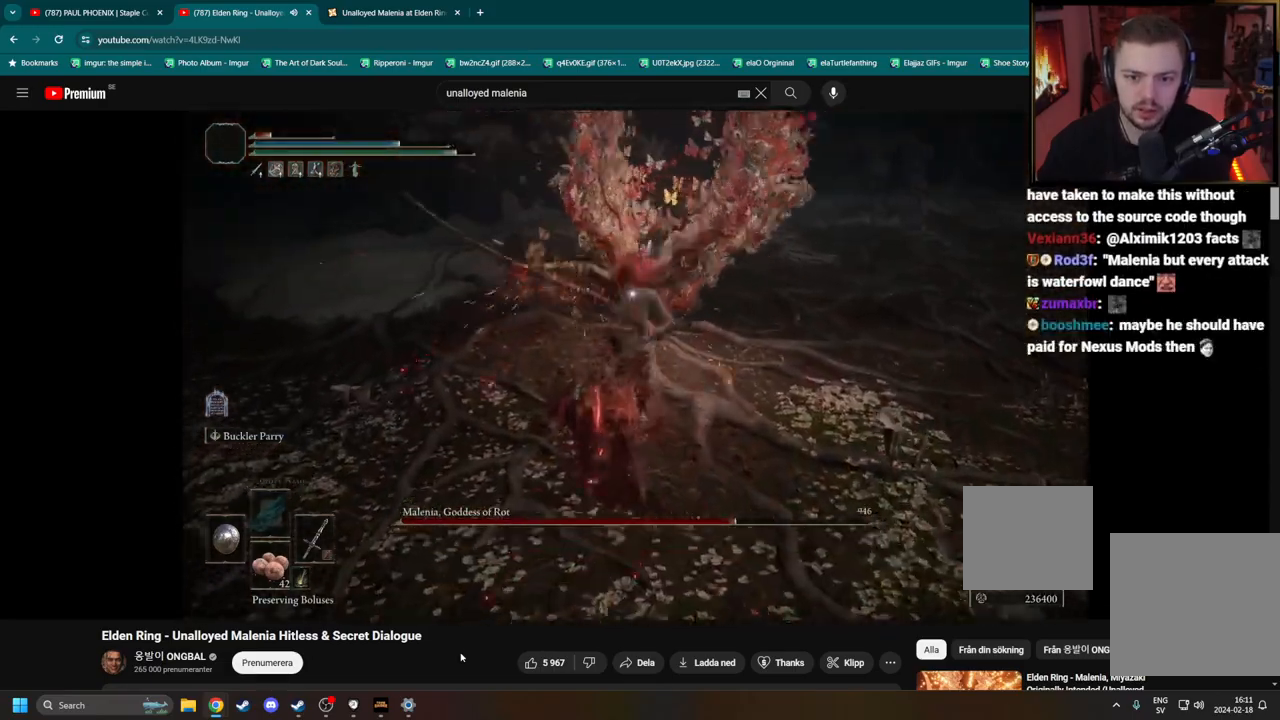
{"buttons": ["B"], "left_stick": "up", "right_stick": "center", "events": [[50, "L2", "down"], [150, "L2", "up"], [167, "left_stick", "up"], [400, "B", "down"]]}
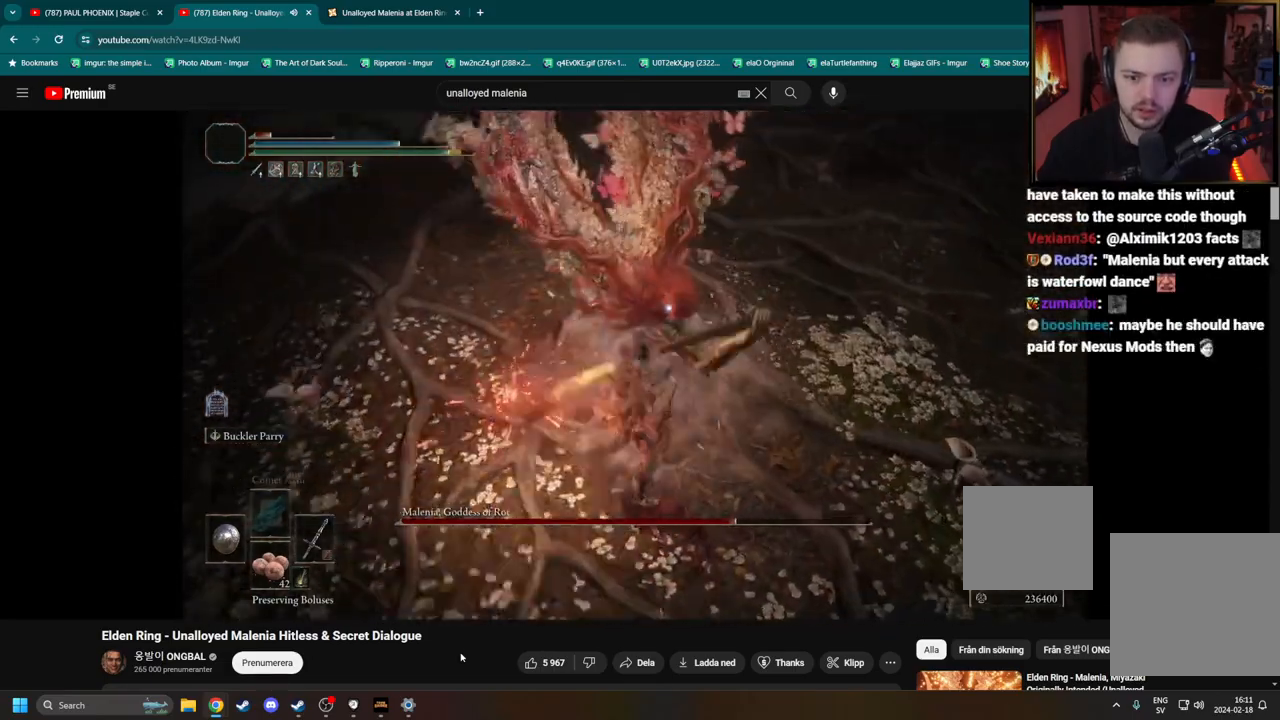
{"buttons": ["B"], "left_stick": "up", "right_stick": "center", "events": []}
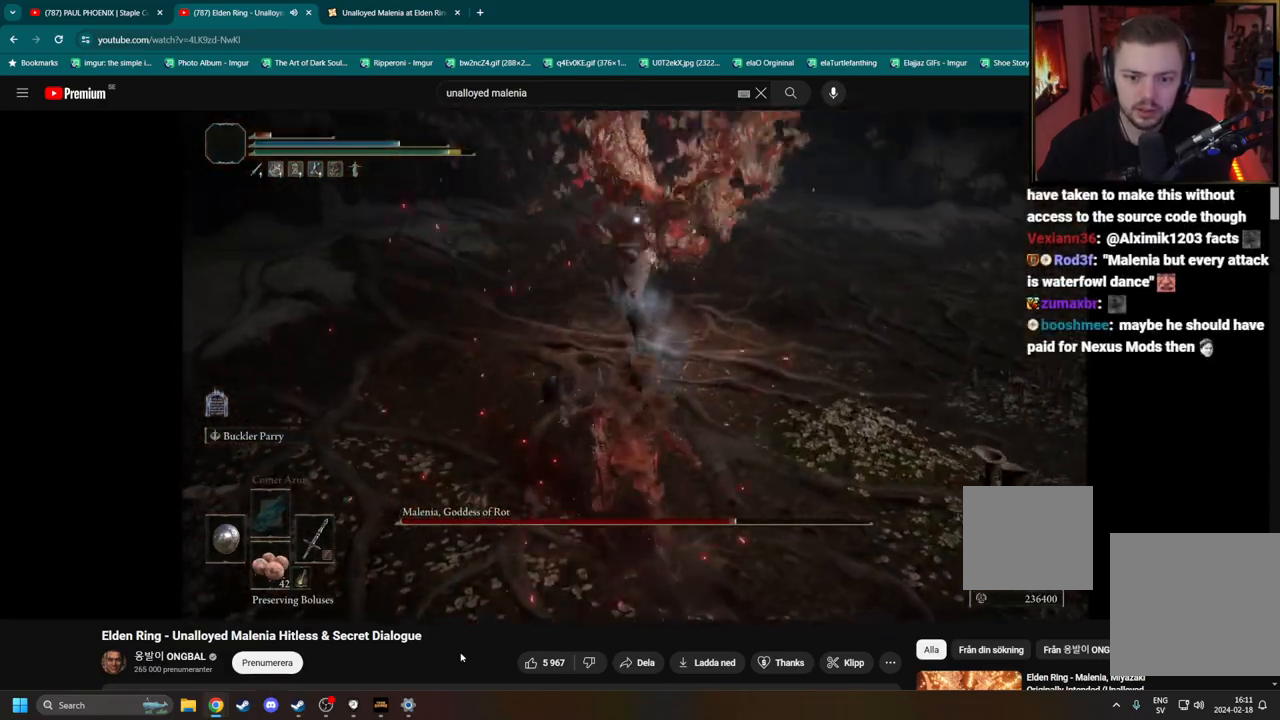
{"buttons": [], "left_stick": "up", "right_stick": "center", "events": [[167, "B", "up"]]}
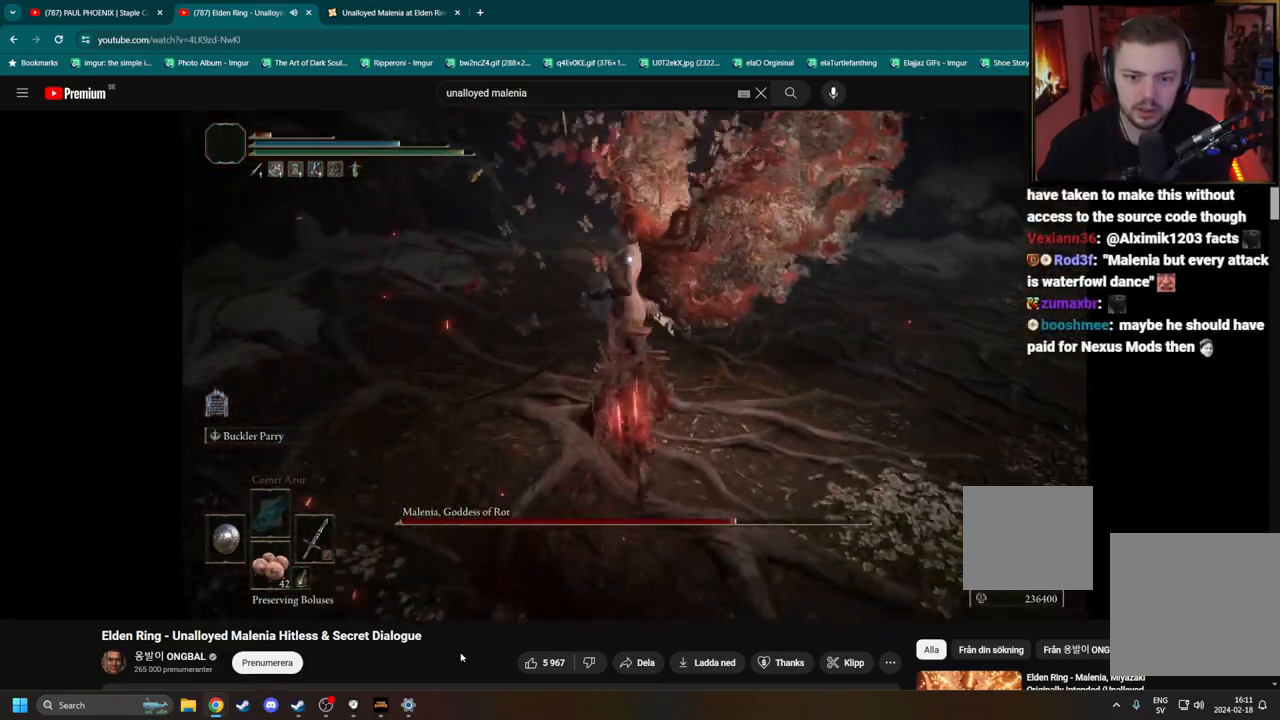
{"buttons": [], "left_stick": "down-left", "right_stick": "center", "events": [[50, "left_stick", "center"], [183, "left_stick", "left"], [250, "left_stick", "down-left"], [350, "B", "down"], [467, "B", "up"]]}
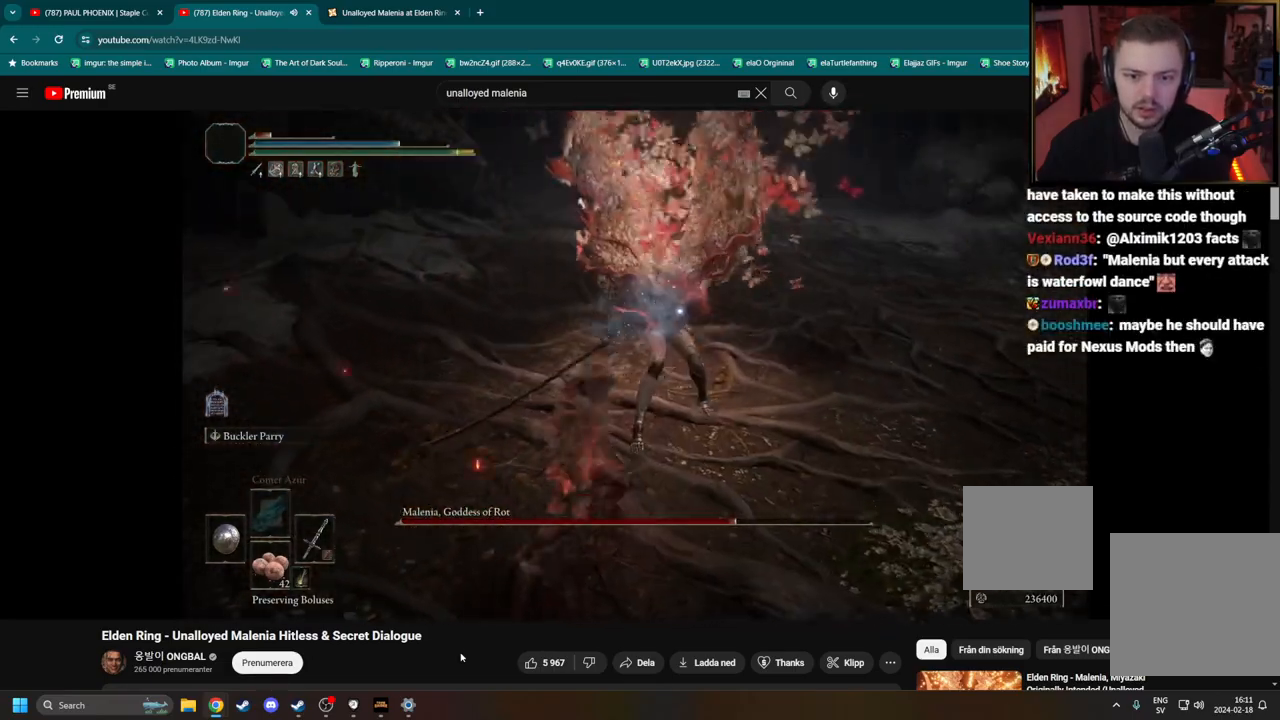
{"buttons": ["R1"], "left_stick": "center", "right_stick": "center", "events": [[283, "left_stick", "center"], [417, "R1", "down"]]}
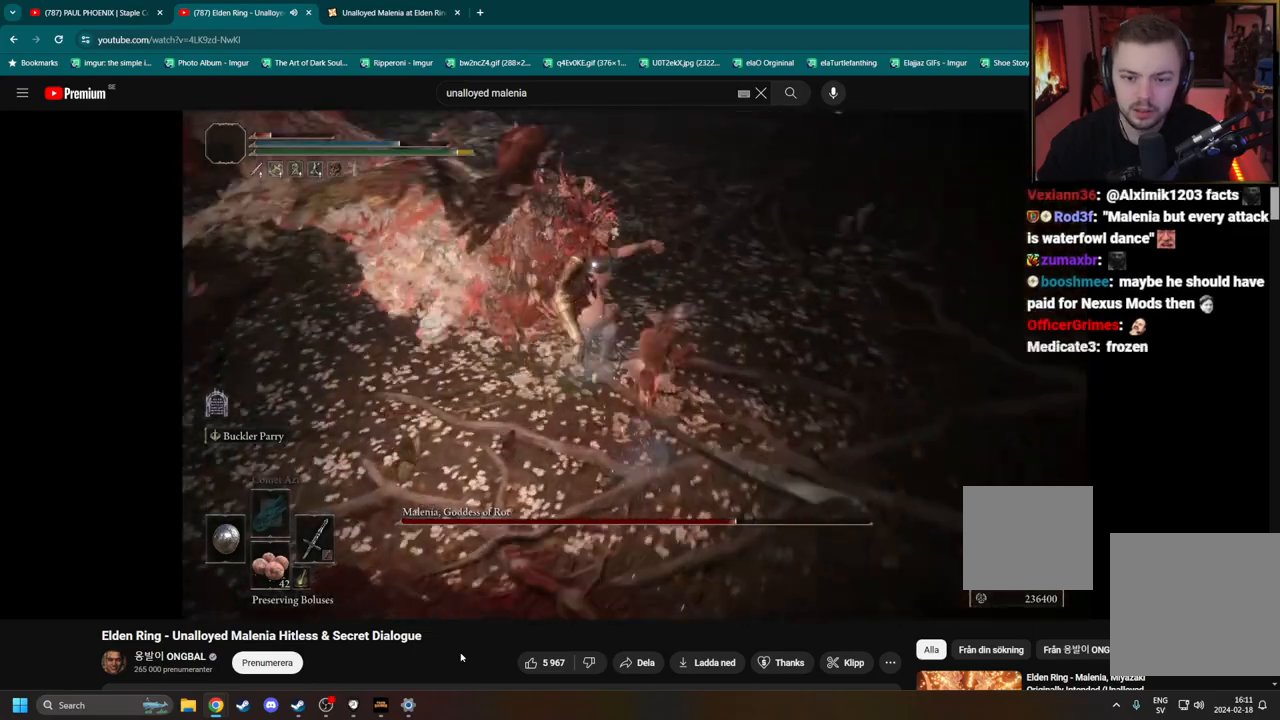
{"buttons": [], "left_stick": "down-right", "right_stick": "center", "events": [[17, "R1", "up"], [417, "left_stick", "down-right"]]}
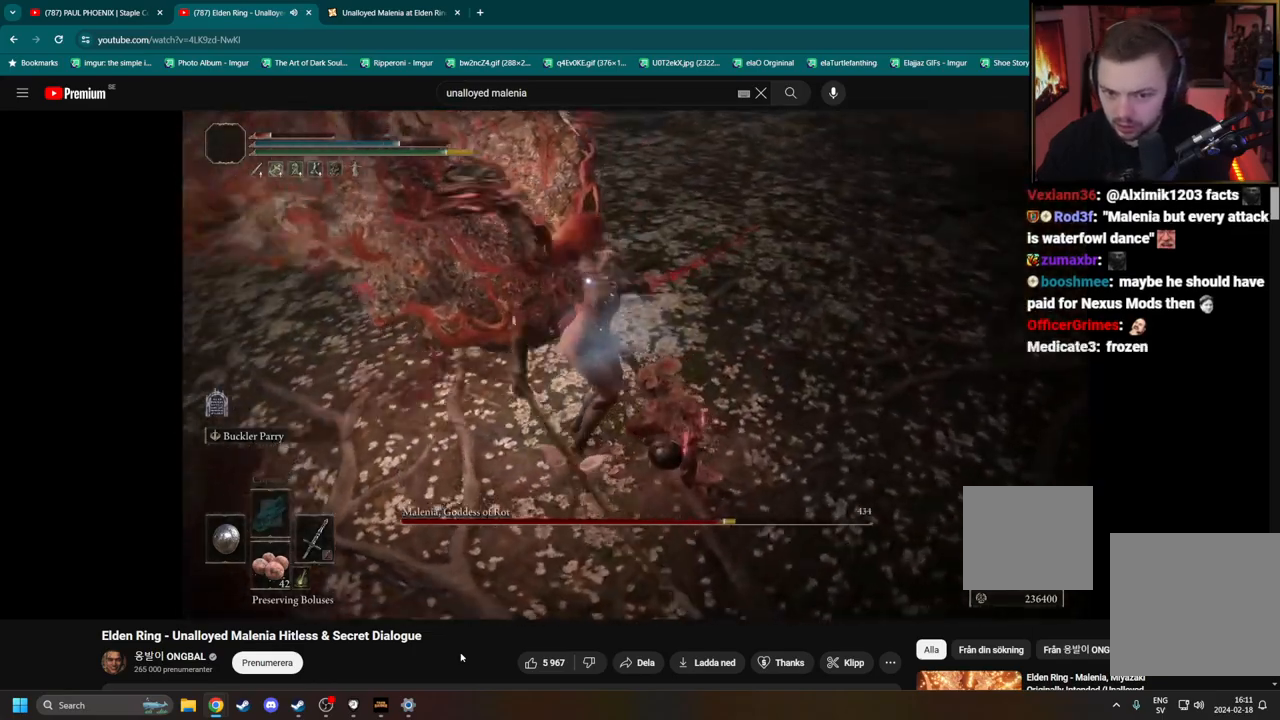
{"buttons": [], "left_stick": "down-right", "right_stick": "center", "events": []}
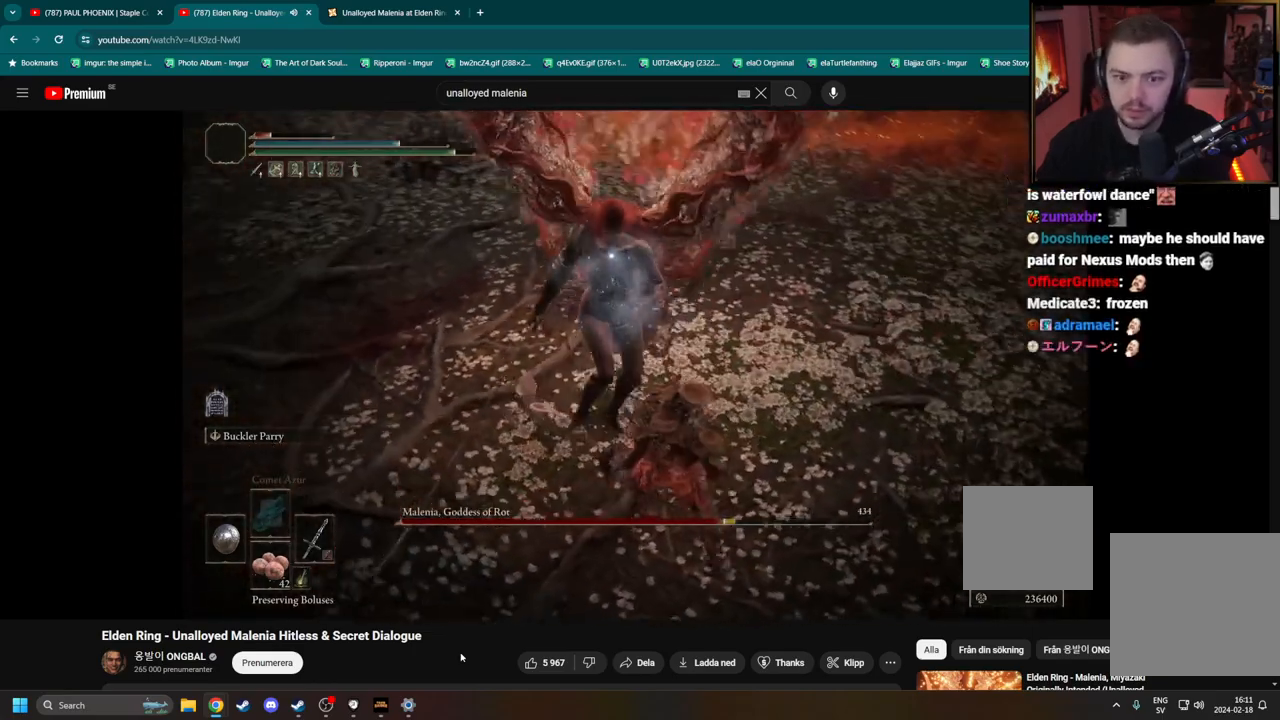
{"buttons": [], "left_stick": "up-left", "right_stick": "center", "events": [[383, "left_stick", "up-left"]]}
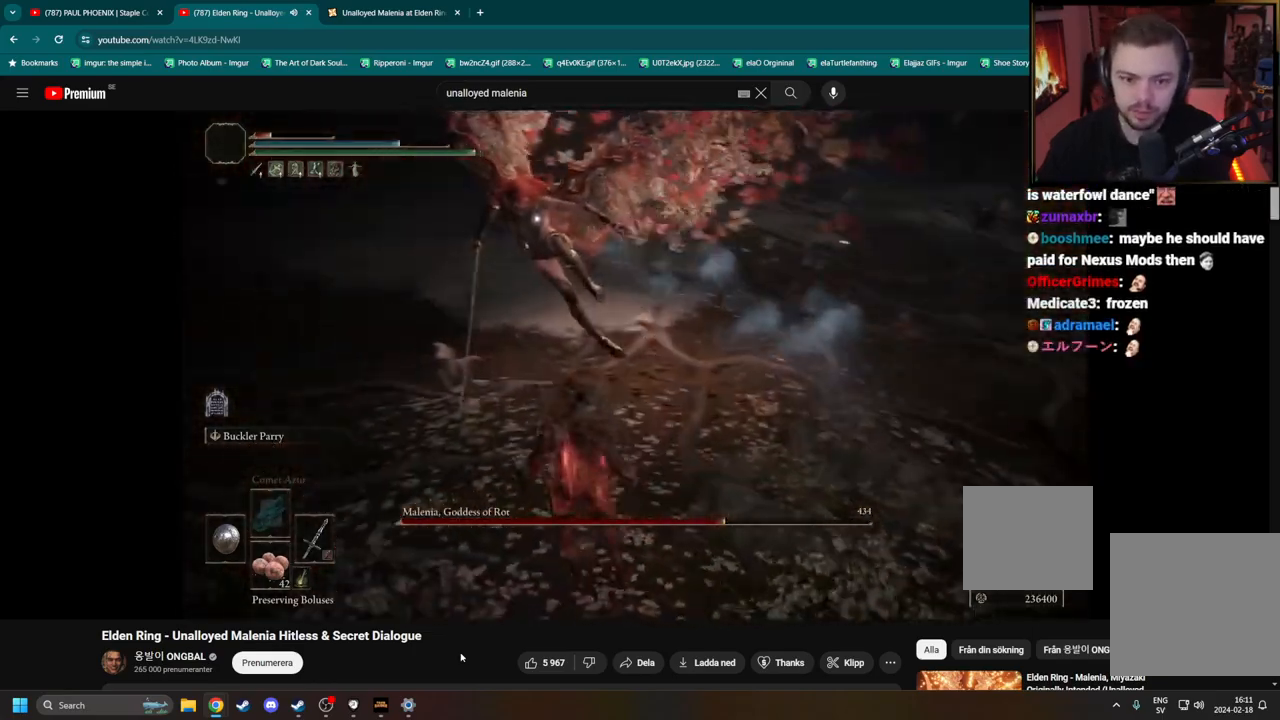
{"buttons": [], "left_stick": "up-left", "right_stick": "center", "events": [[167, "R2", "down"], [317, "R2", "up"]]}
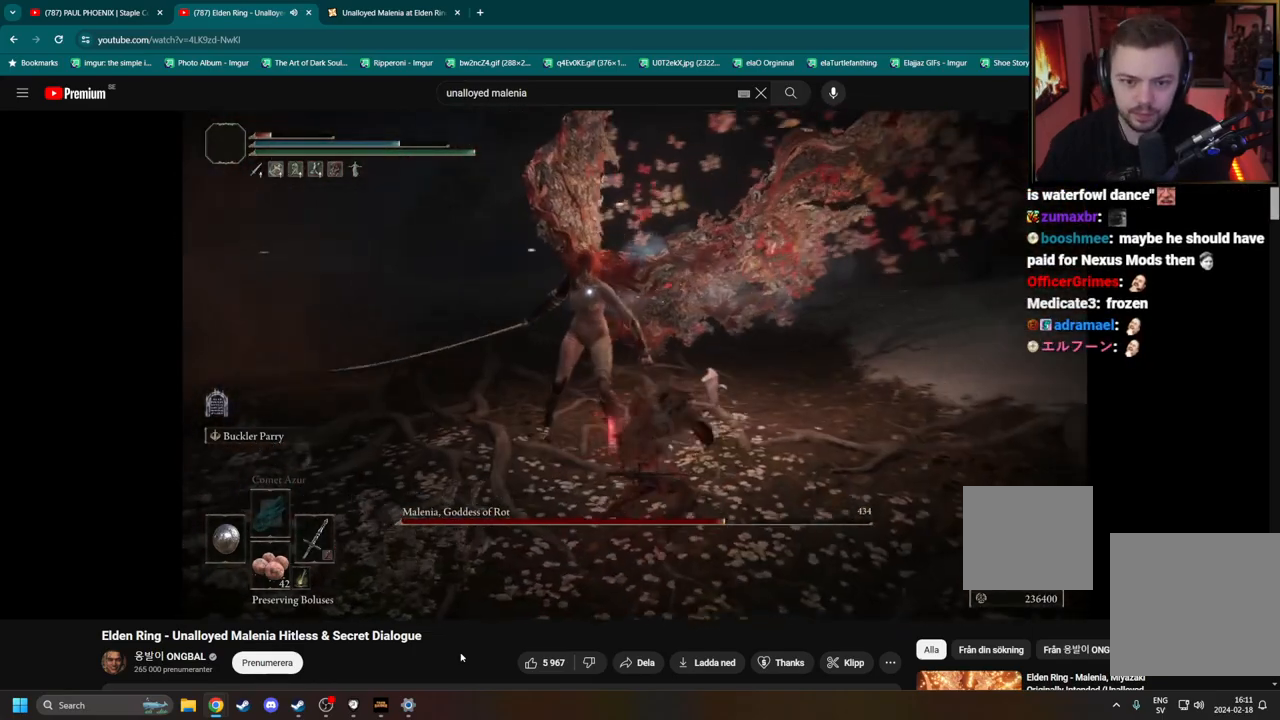
{"buttons": [], "left_stick": "center", "right_stick": "center", "events": [[83, "left_stick", "center"]]}
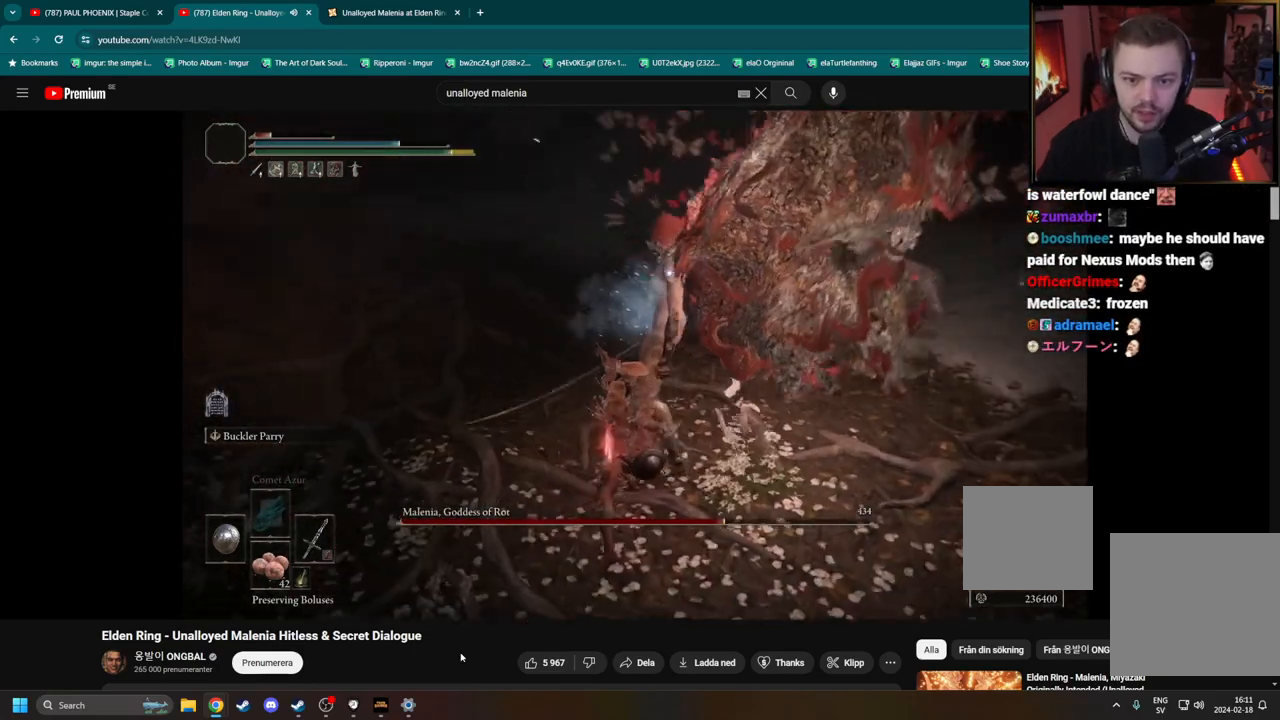
{"buttons": [], "left_stick": "down-left", "right_stick": "center", "events": [[183, "left_stick", "down-left"]]}
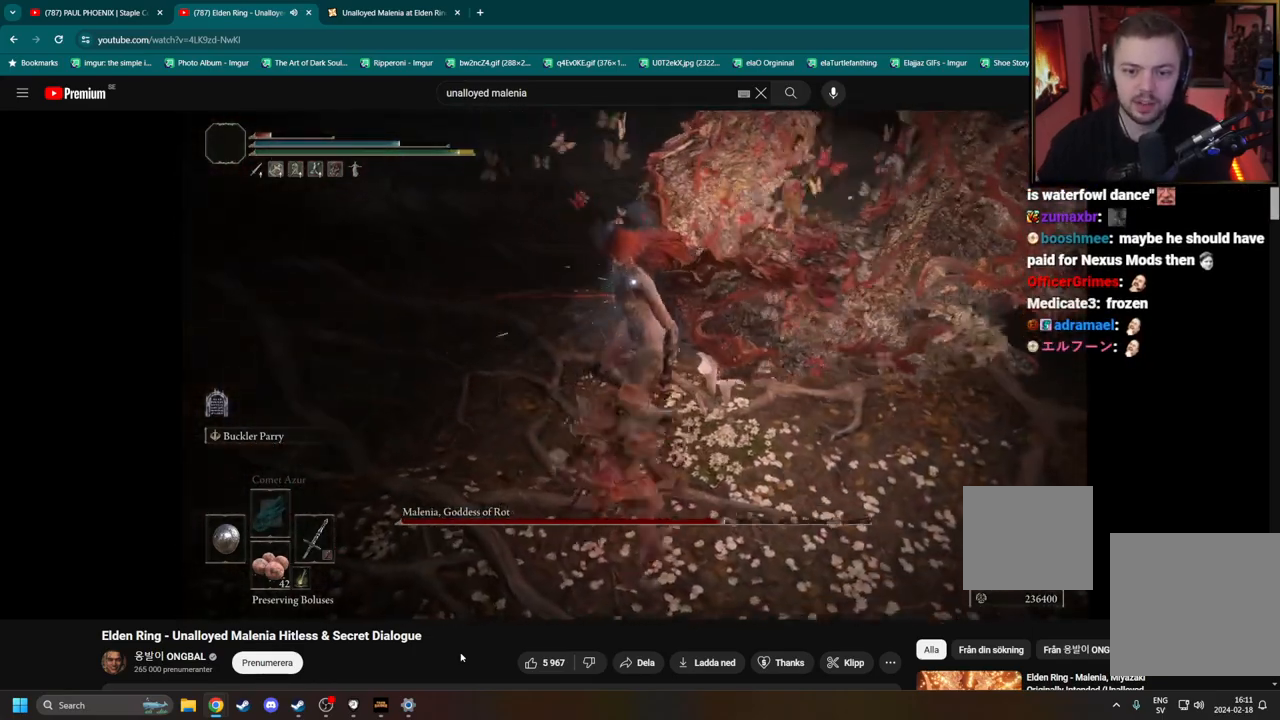
{"buttons": [], "left_stick": "up", "right_stick": "center", "events": [[200, "L2", "down"], [300, "L2", "up"], [350, "left_stick", "up-left"], [483, "left_stick", "up"]]}
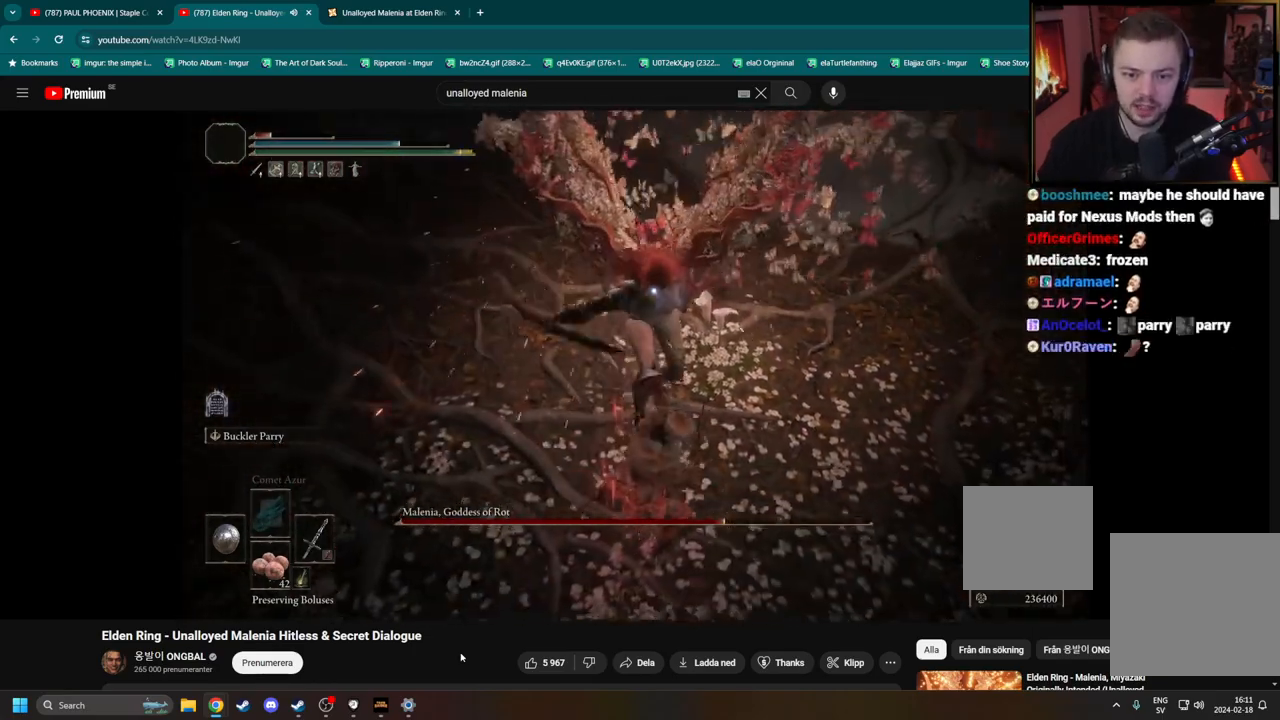
{"buttons": [], "left_stick": "up", "right_stick": "center", "events": []}
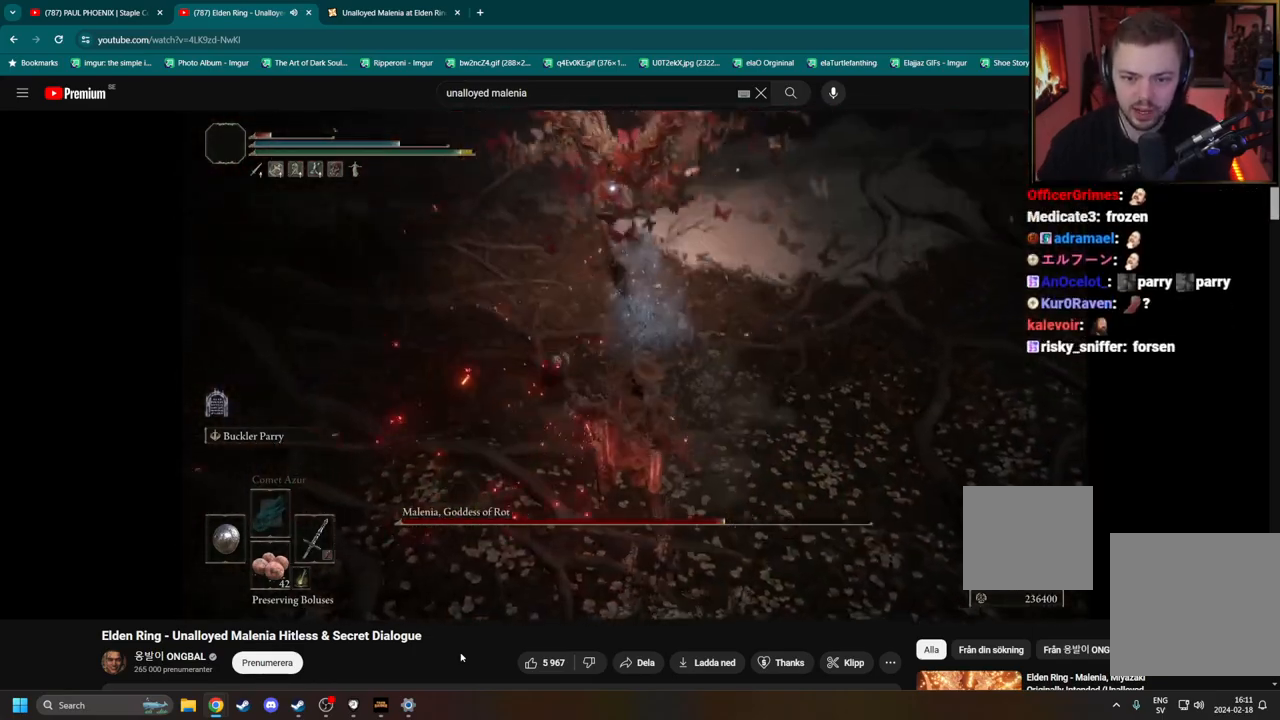
{"buttons": [], "left_stick": "up", "right_stick": "center", "events": []}
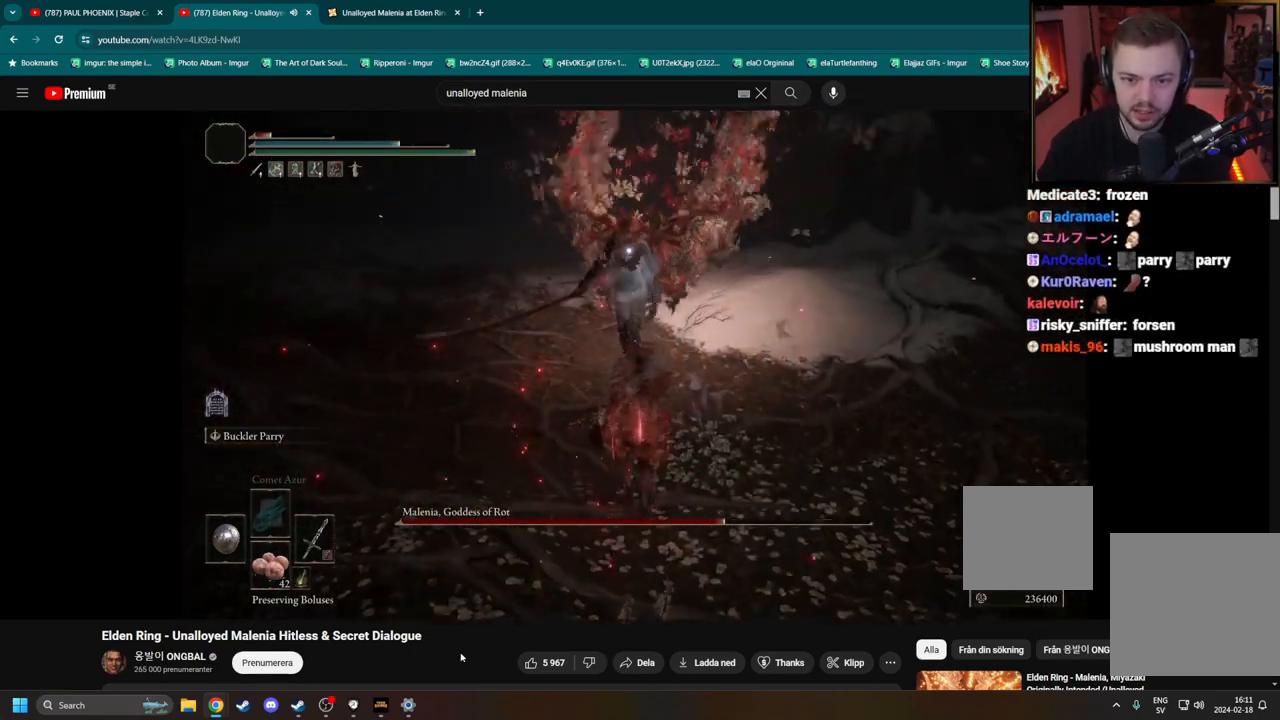
{"buttons": ["R3"], "left_stick": "left", "right_stick": "center", "events": [[383, "left_stick", "left"], [433, "R3", "down"]]}
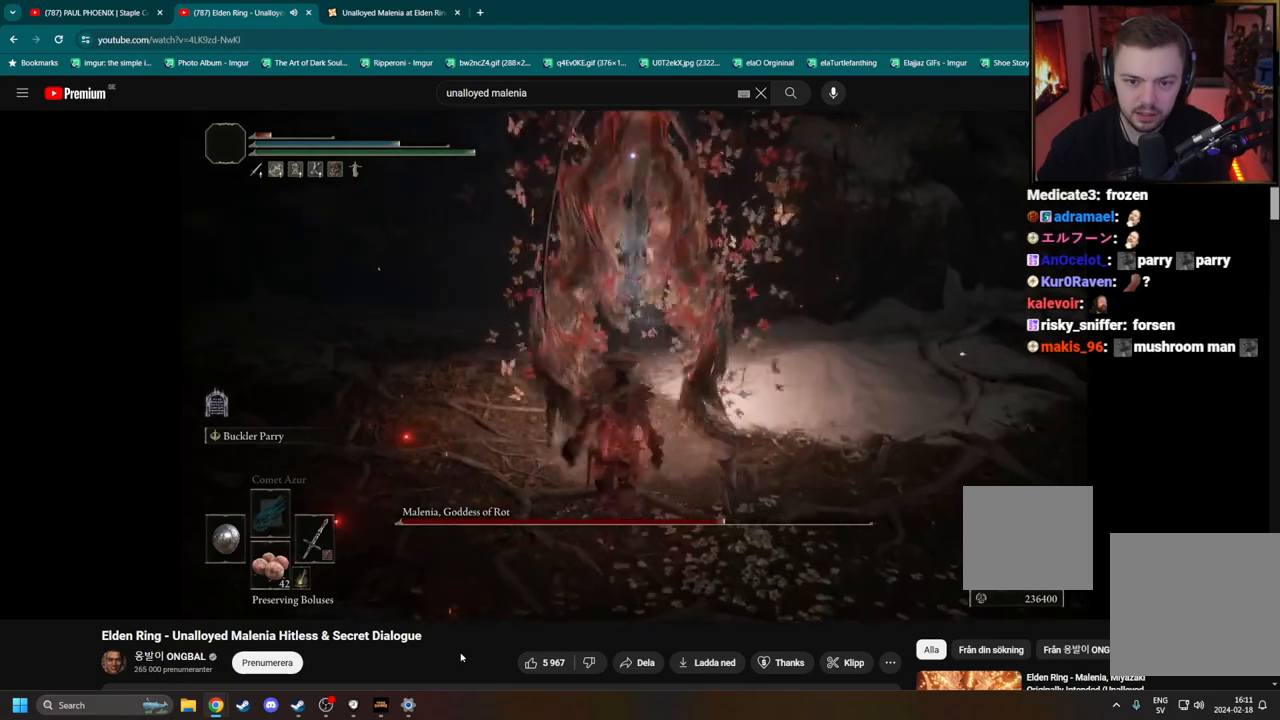
{"buttons": ["B"], "left_stick": "up", "right_stick": "center", "events": [[33, "R3", "up"], [33, "right_stick", "left"], [167, "left_stick", "up-left"], [300, "B", "down"], [383, "left_stick", "up"], [433, "right_stick", "center"]]}
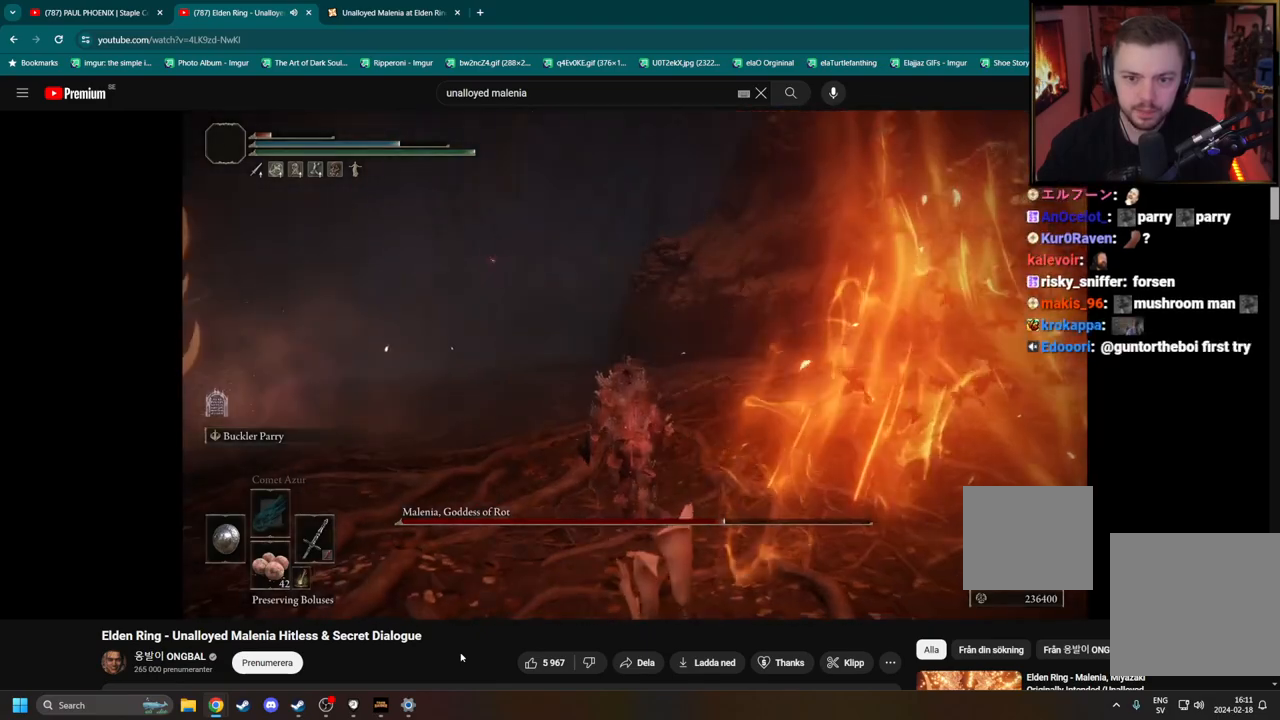
{"buttons": ["B"], "left_stick": "up", "right_stick": "left", "events": [[83, "DPAD_LEFT", "down"], [150, "DPAD_LEFT", "up"], [400, "right_stick", "left"]]}
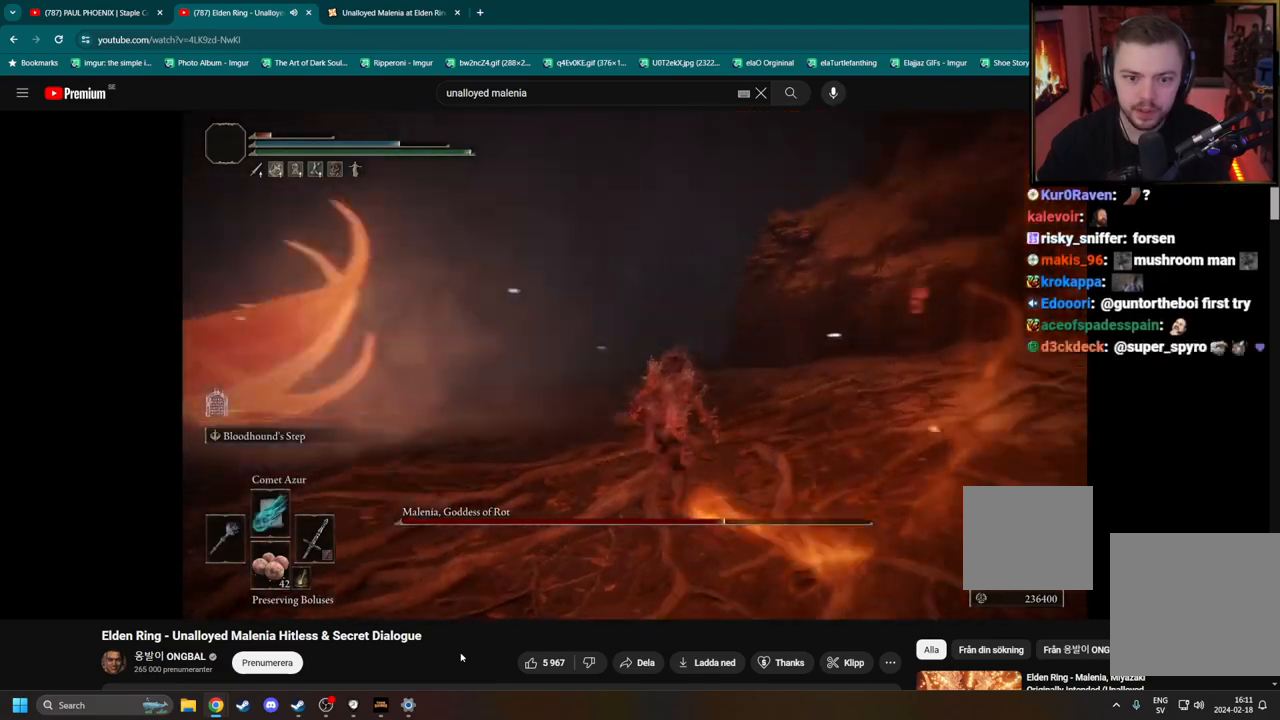
{"buttons": ["B"], "left_stick": "right", "right_stick": "left", "events": [[100, "left_stick", "up-right"], [317, "left_stick", "right"]]}
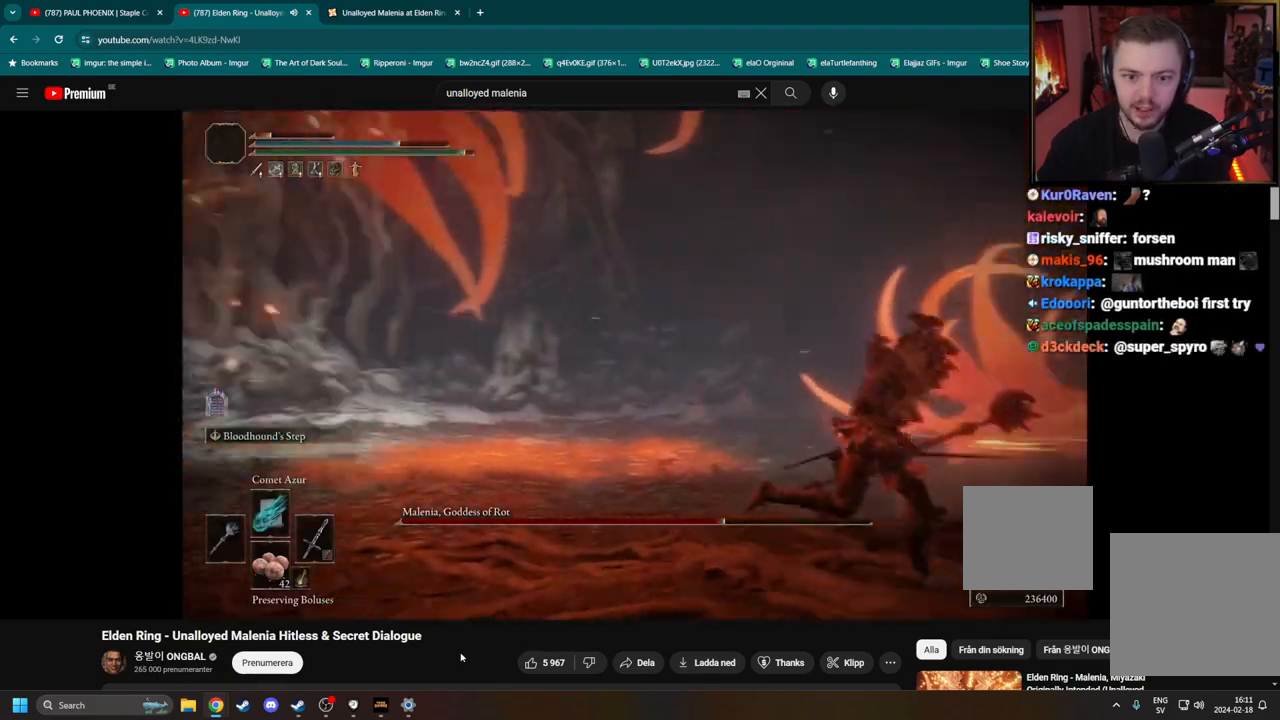
{"buttons": ["B"], "left_stick": "down", "right_stick": "down-left", "events": [[167, "left_stick", "down-right"], [250, "right_stick", "center"], [417, "left_stick", "down"], [500, "right_stick", "down-left"]]}
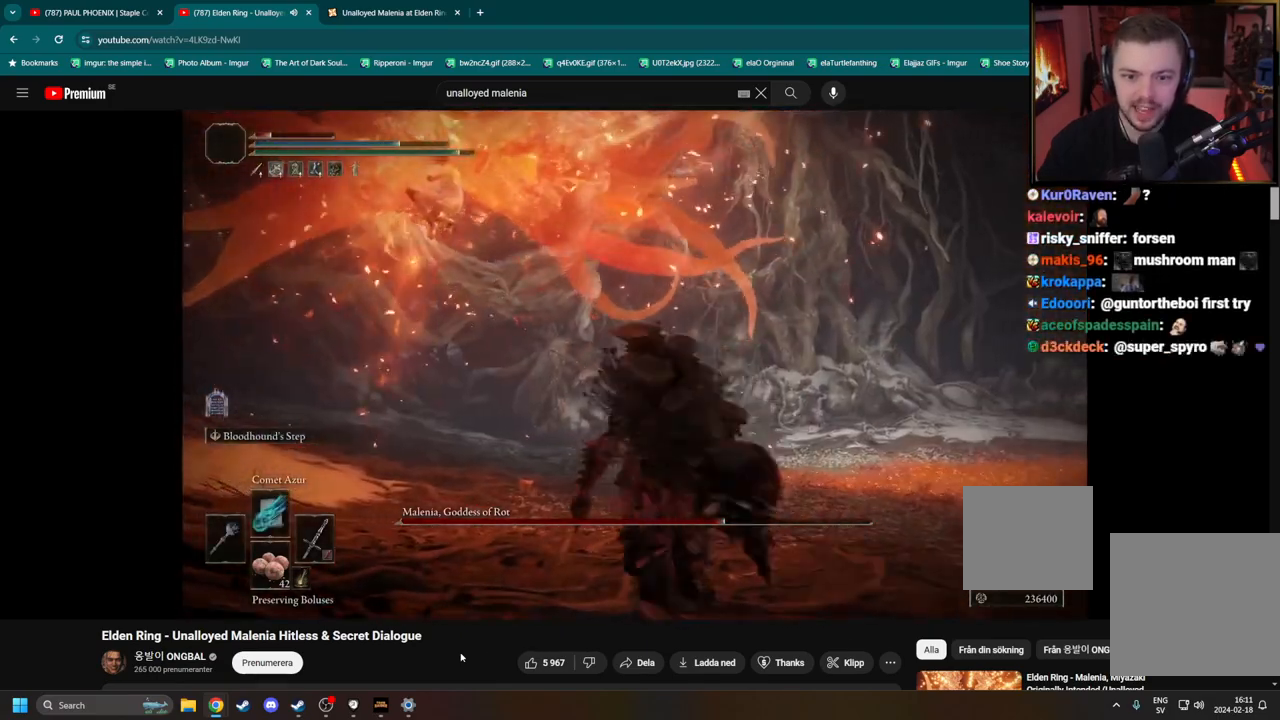
{"buttons": ["B", "L2"], "left_stick": "down-right", "right_stick": "center", "events": [[50, "right_stick", "center"], [200, "left_stick", "down-right"], [500, "L2", "down"]]}
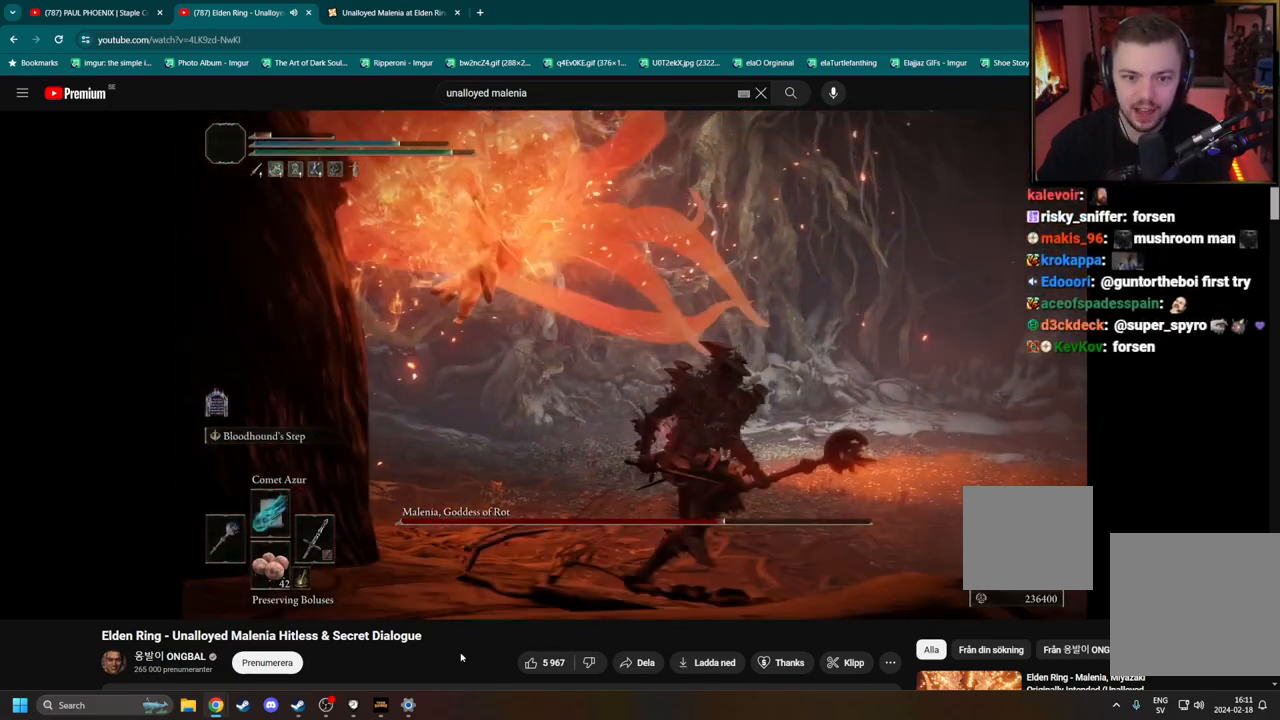
{"buttons": ["B"], "left_stick": "up-right", "right_stick": "center", "events": [[33, "left_stick", "right"], [117, "L2", "up"], [333, "right_stick", "down-right"], [383, "left_stick", "up-right"], [433, "right_stick", "center"]]}
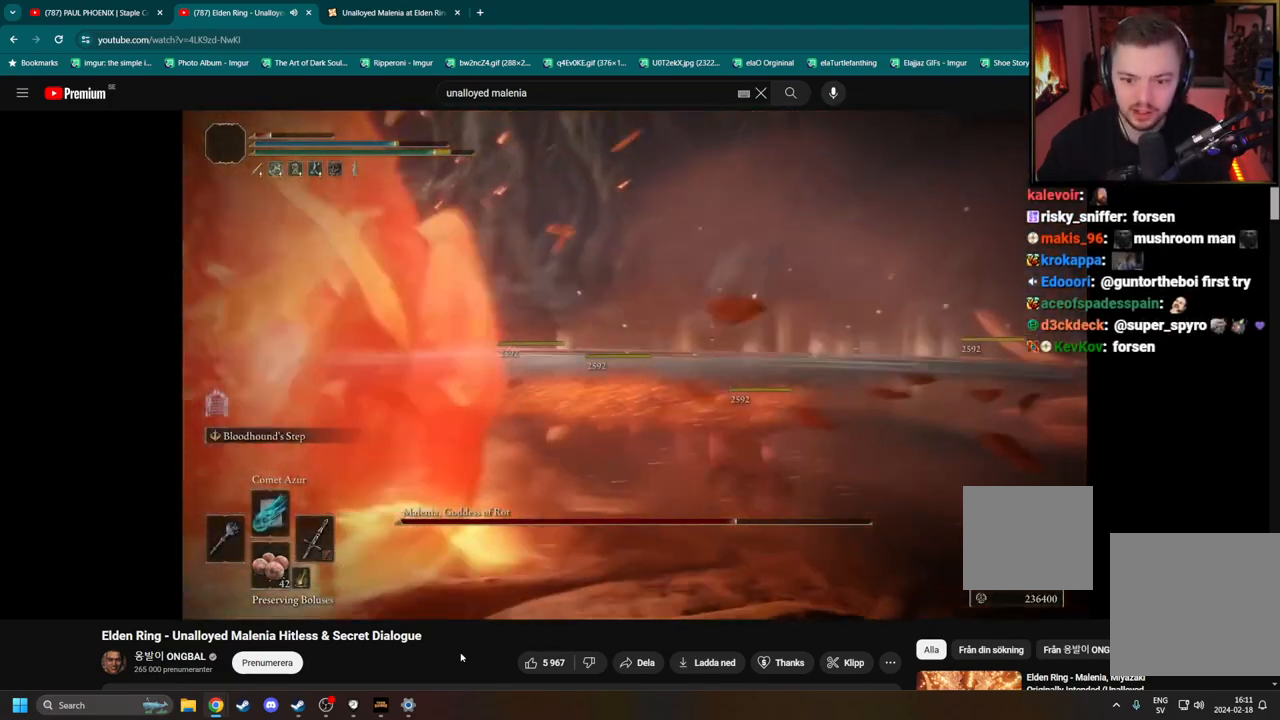
{"buttons": ["B"], "left_stick": "up-right", "right_stick": "down-right", "events": [[467, "right_stick", "down-right"]]}
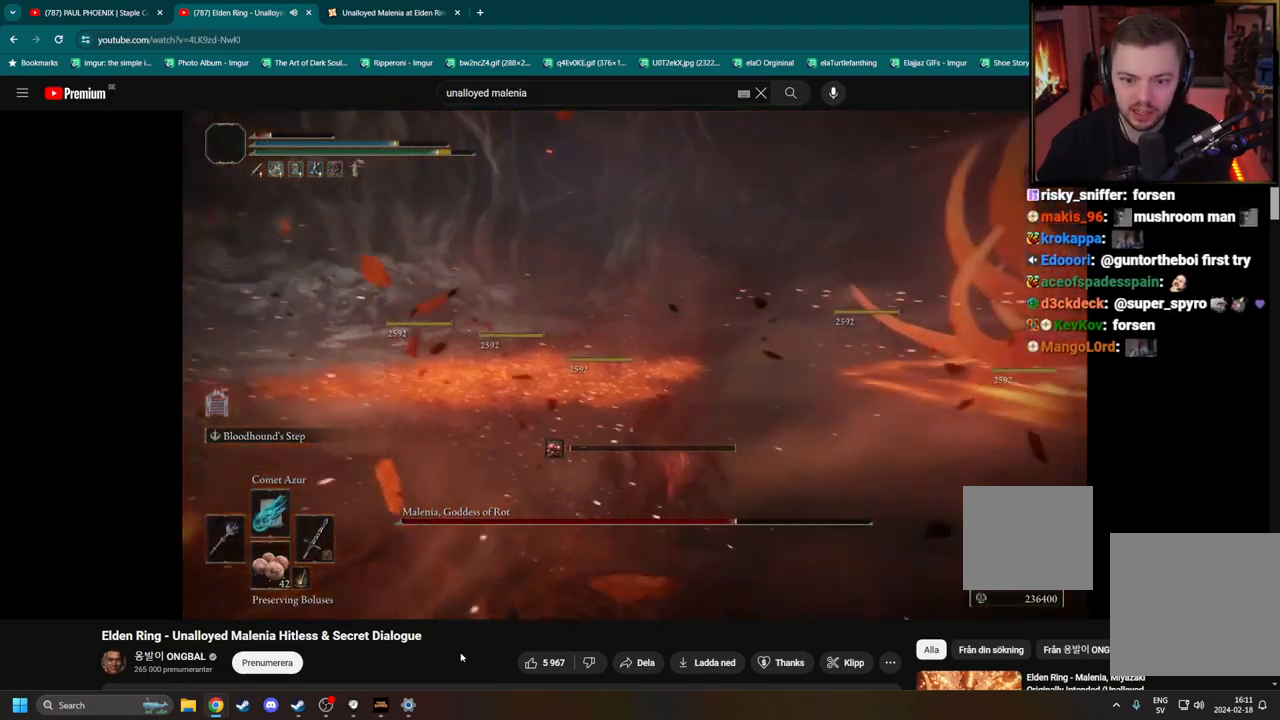
{"buttons": ["B"], "left_stick": "up", "right_stick": "center", "events": [[100, "left_stick", "up"], [100, "right_stick", "center"], [367, "right_stick", "down"], [417, "right_stick", "center"]]}
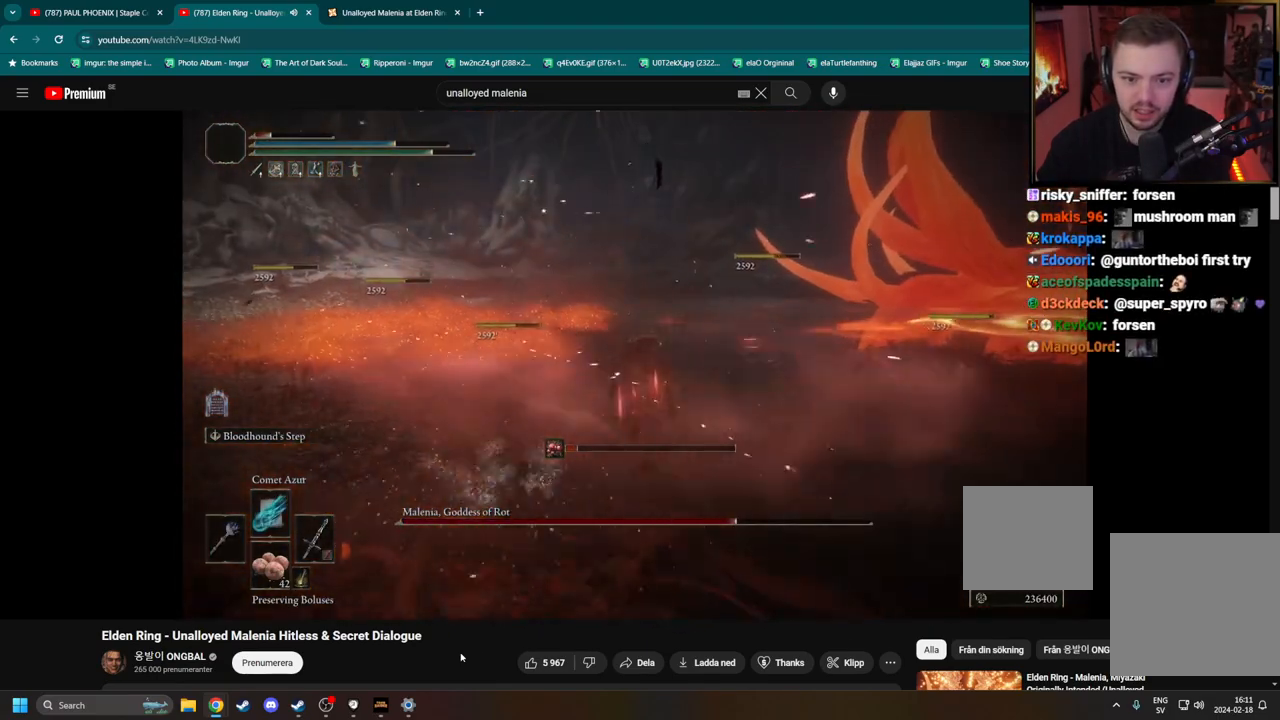
{"buttons": ["B"], "left_stick": "up", "right_stick": "right", "events": [[300, "L2", "down"], [483, "L2", "up"], [500, "right_stick", "right"]]}
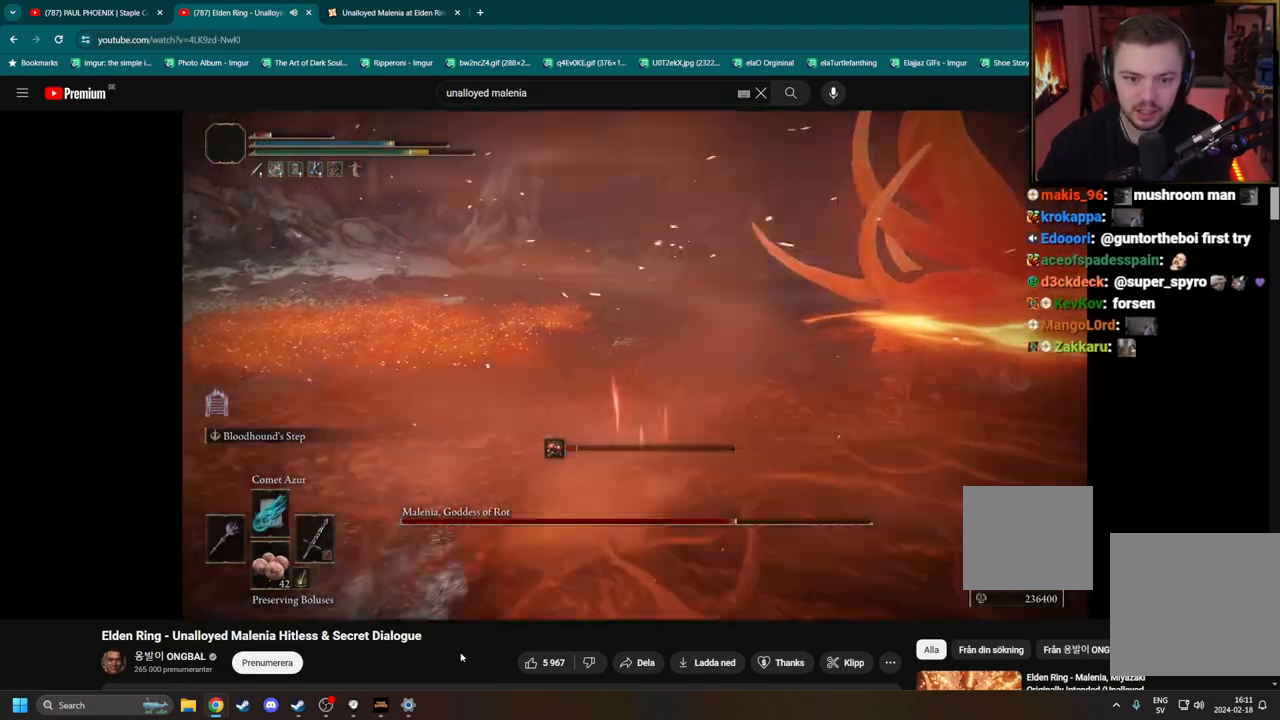
{"buttons": ["B"], "left_stick": "left", "right_stick": "right", "events": [[267, "left_stick", "up-left"], [400, "left_stick", "left"]]}